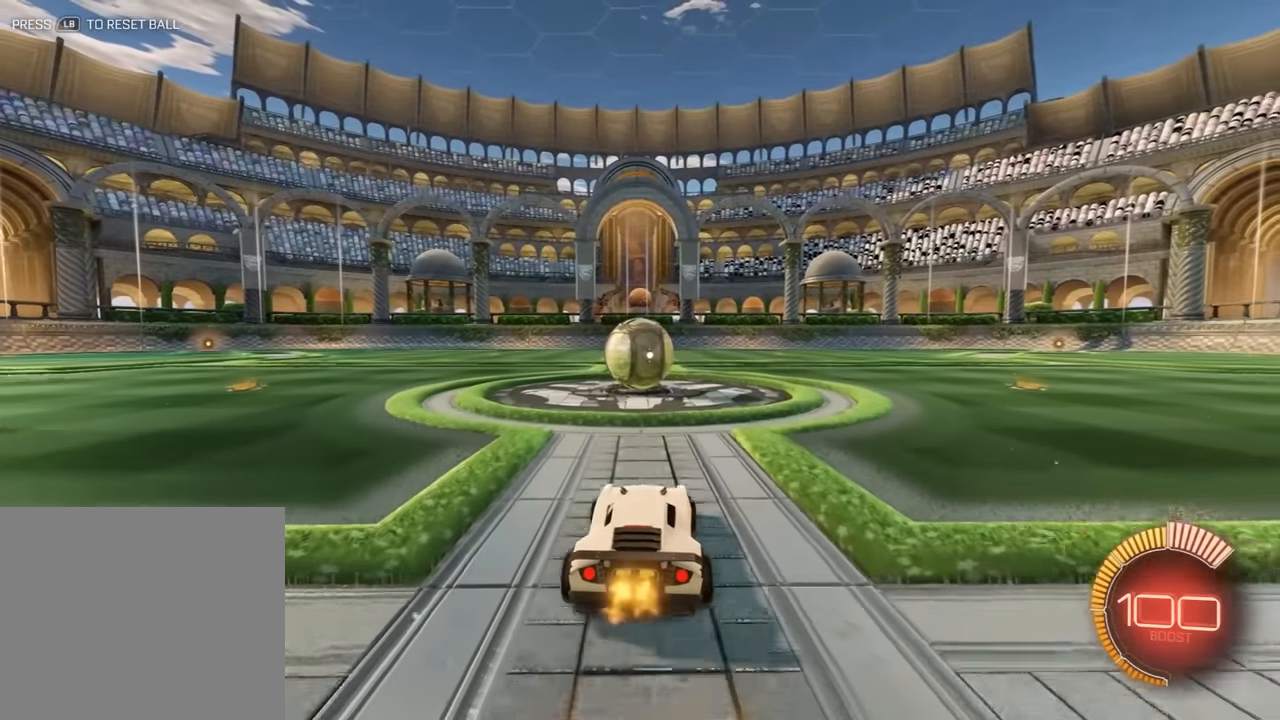
Gameplay with a controller (Xbox layout); each line is a JSON object with the inputs held at the frame after it. "events" lists button and stick changes between this image and that frame as [ms after this image, input, new state], when the widget could be followed in between. Not read: right_stick.
{"buttons": ["B"], "left_stick": "right", "events": [[116, "left_stick", "up-left"], [250, "left_stick", "center"], [483, "left_stick", "right"]]}
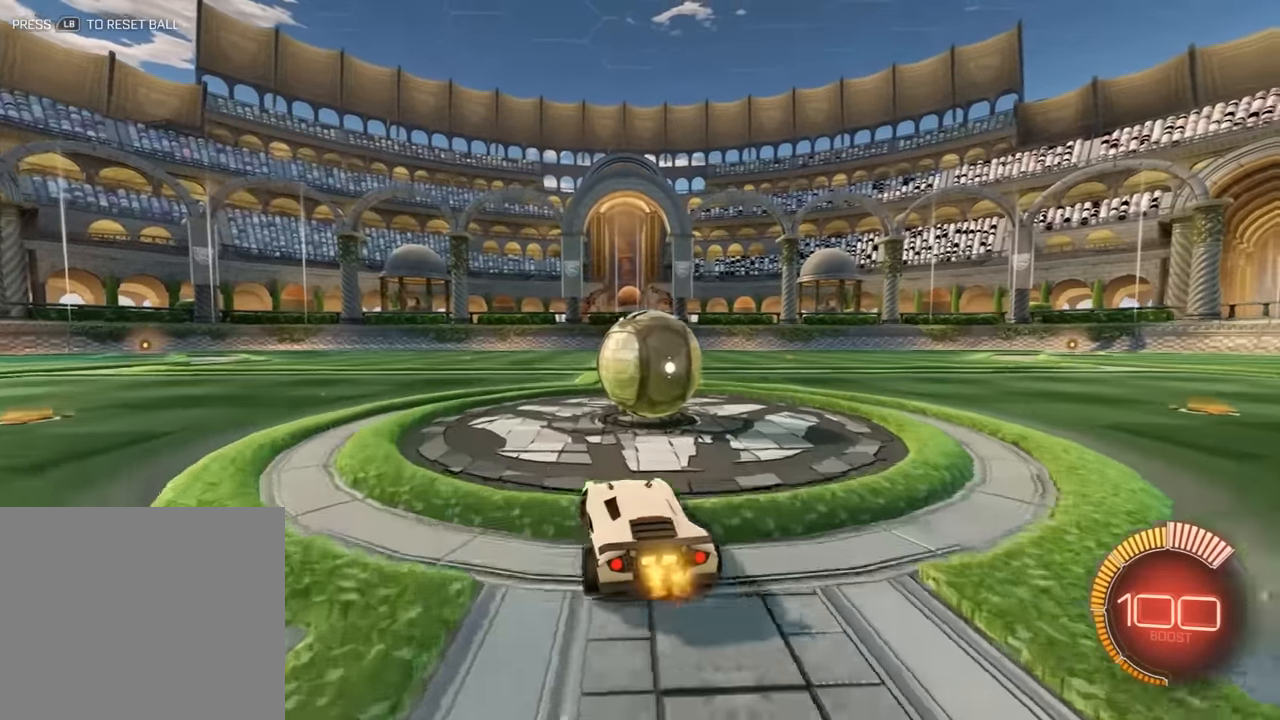
{"buttons": ["B", "R2"], "left_stick": "center", "events": [[50, "B", "up"], [100, "left_stick", "center"], [133, "B", "down"], [266, "left_stick", "right"], [400, "R2", "down"], [466, "left_stick", "center"]]}
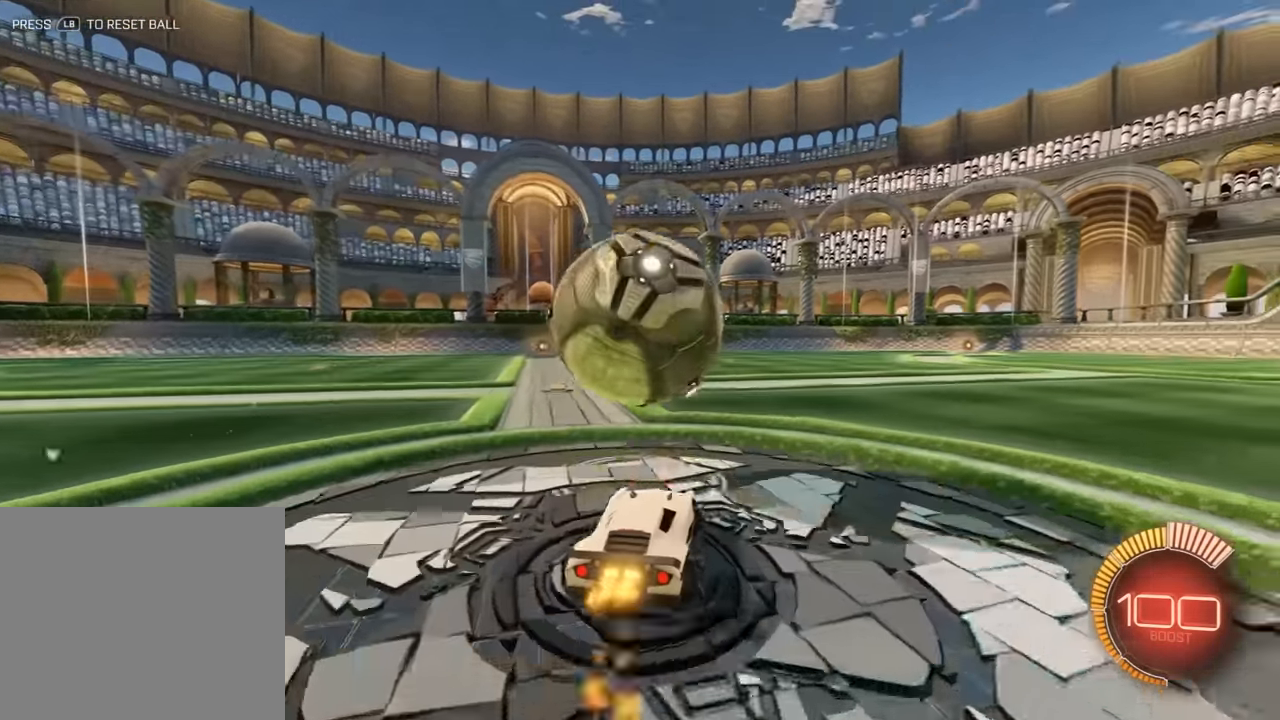
{"buttons": [], "left_stick": "center", "events": [[66, "R2", "up"], [166, "left_stick", "left"], [200, "B", "up"], [333, "left_stick", "center"]]}
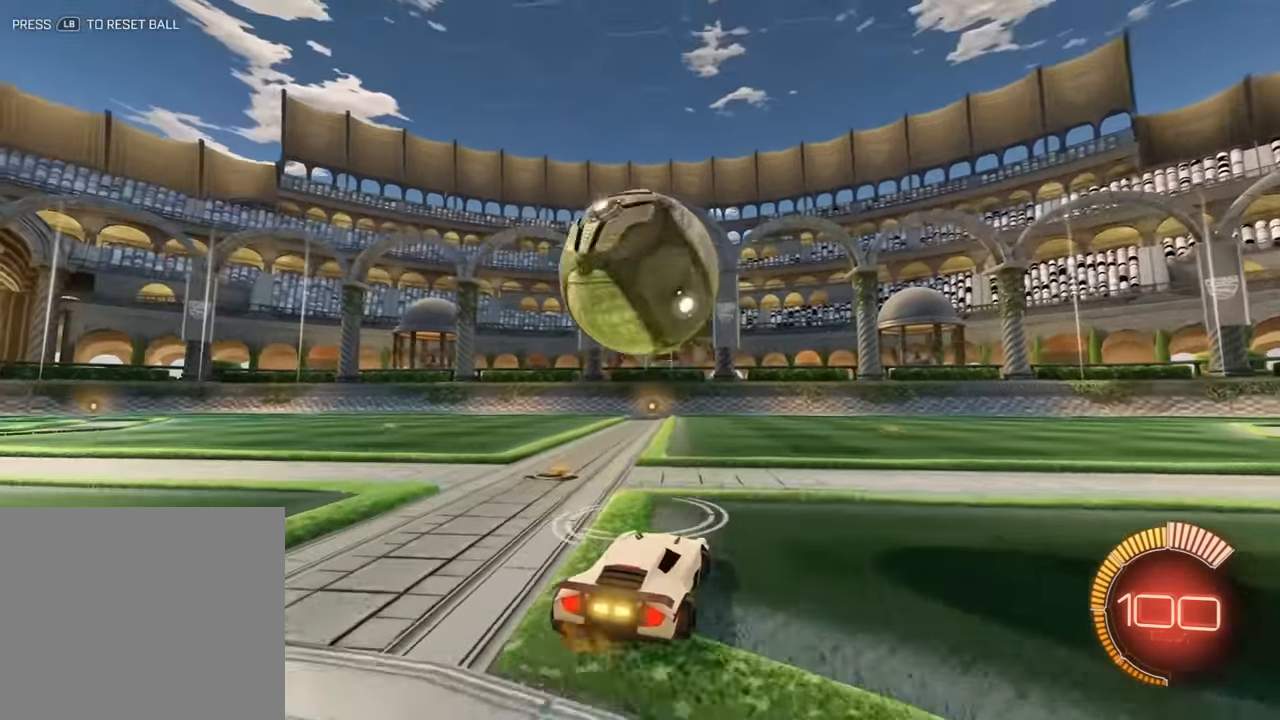
{"buttons": ["B", "R2"], "left_stick": "center", "events": [[100, "B", "down"], [433, "R2", "down"]]}
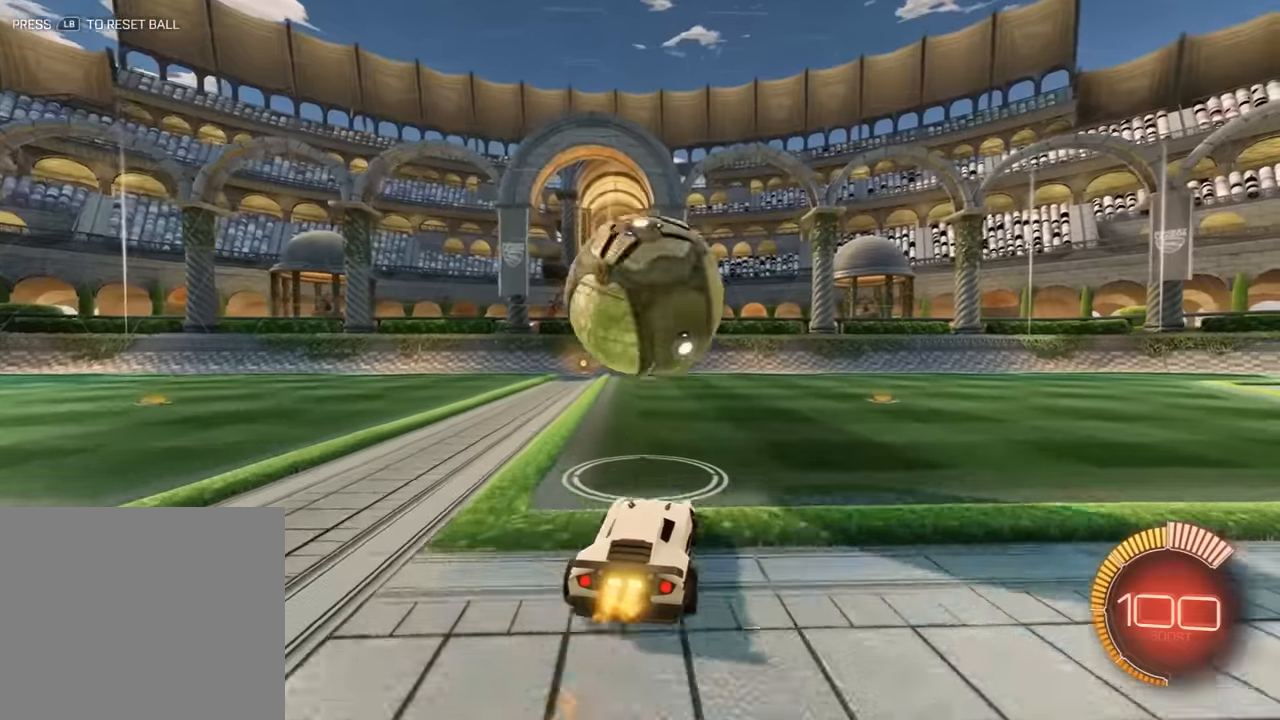
{"buttons": ["B"], "left_stick": "left", "events": [[67, "R2", "up"], [217, "left_stick", "left"], [267, "R2", "down"], [483, "R2", "up"]]}
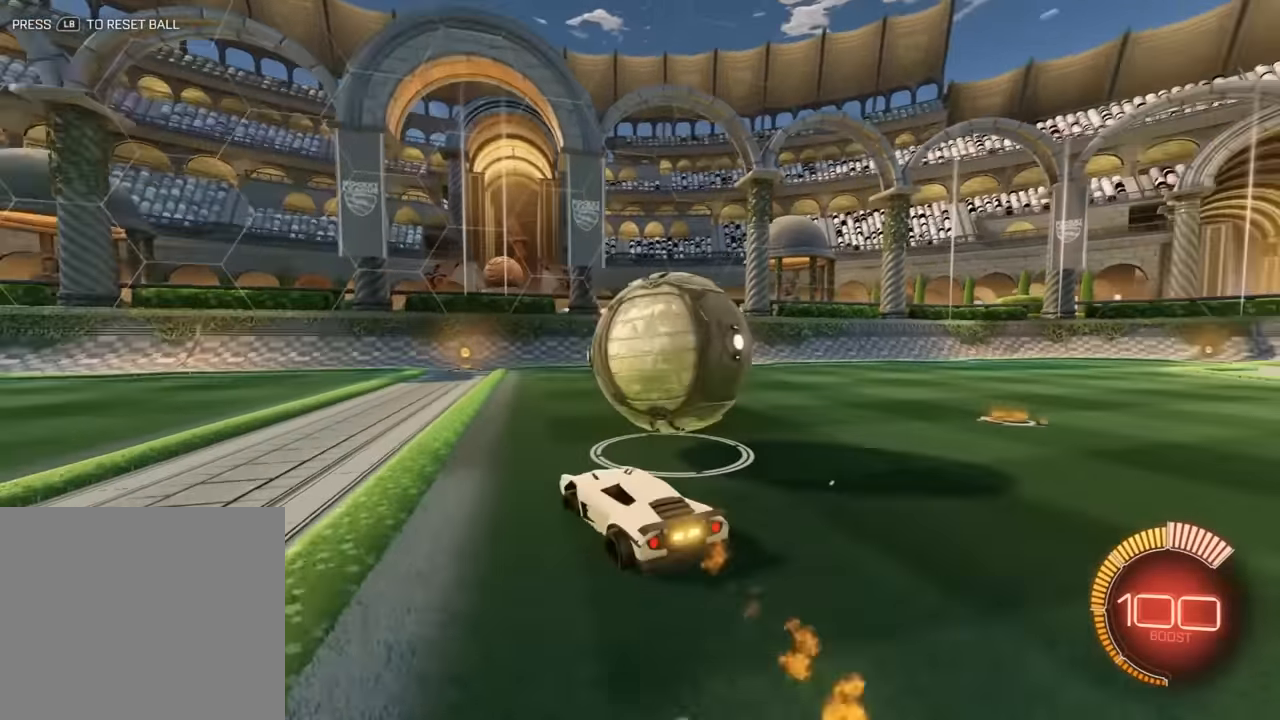
{"buttons": ["B"], "left_stick": "right", "events": [[83, "B", "up"], [117, "left_stick", "right"], [317, "left_stick", "left"], [483, "B", "down"], [483, "left_stick", "right"]]}
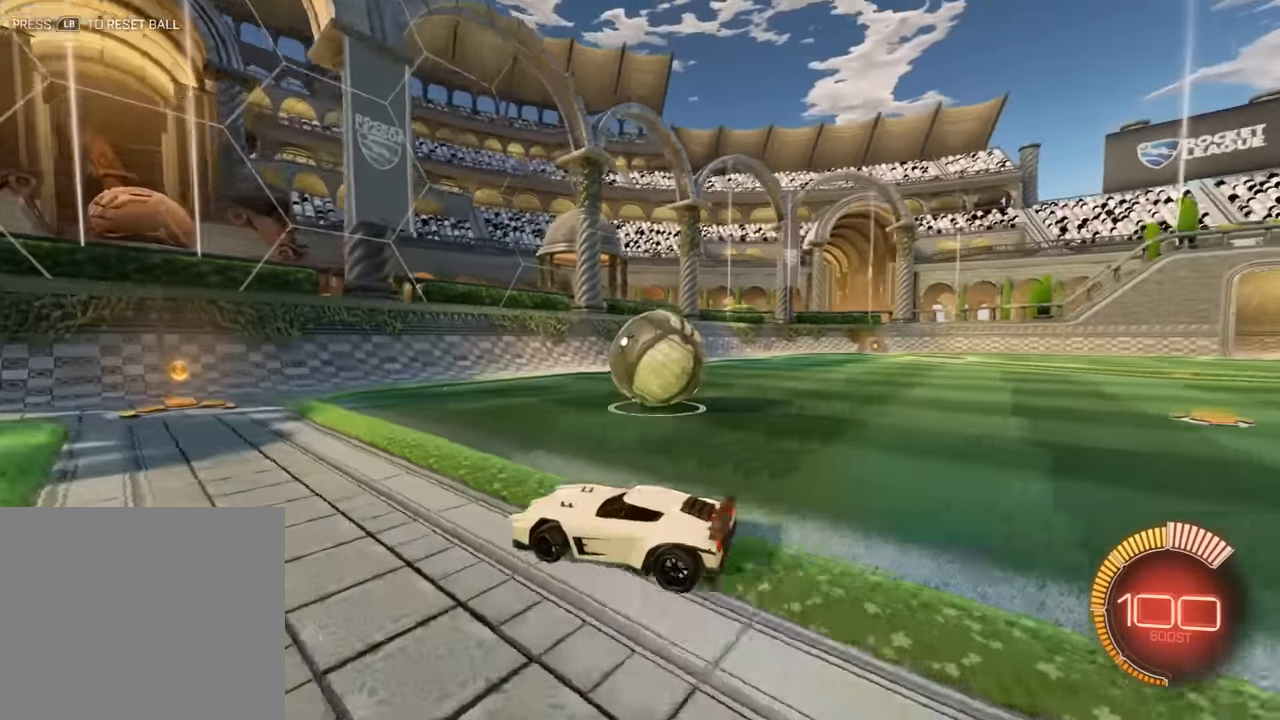
{"buttons": ["B"], "left_stick": "center", "events": [[250, "R2", "down"], [317, "left_stick", "center"], [450, "R2", "up"]]}
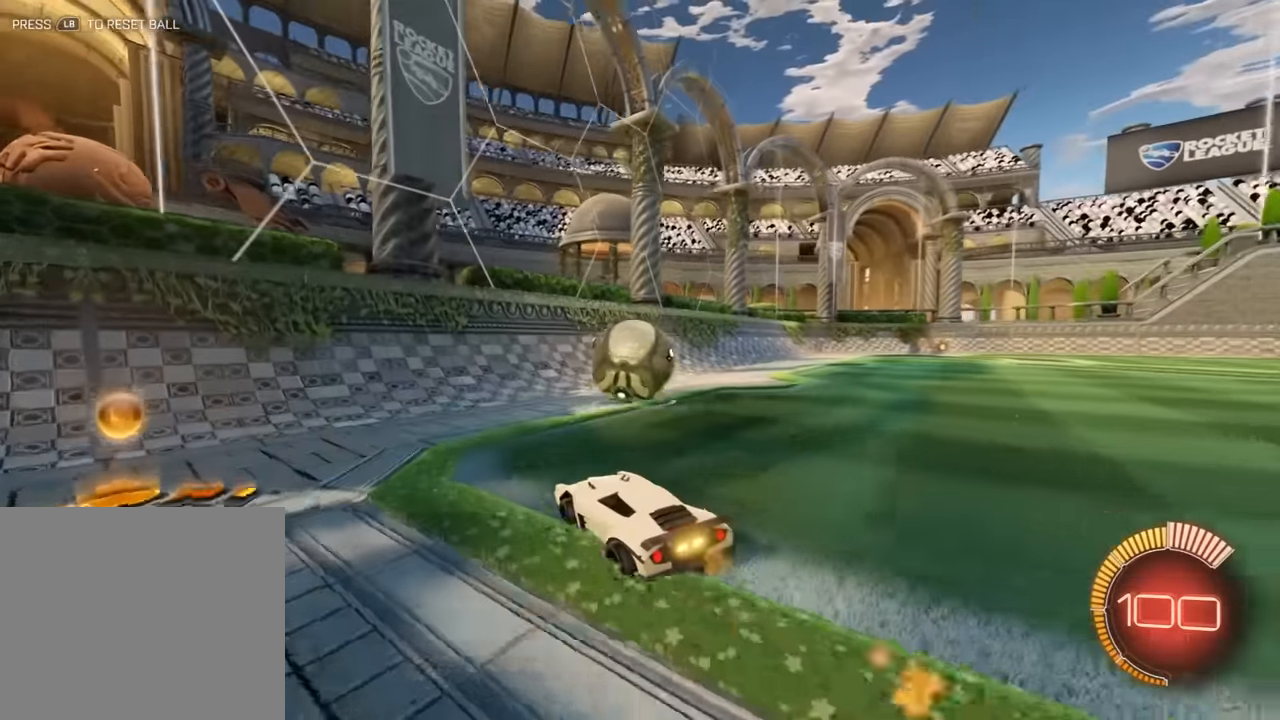
{"buttons": ["B"], "left_stick": "left", "events": [[83, "left_stick", "right"], [117, "R2", "down"], [250, "left_stick", "center"], [400, "left_stick", "left"], [500, "R2", "up"]]}
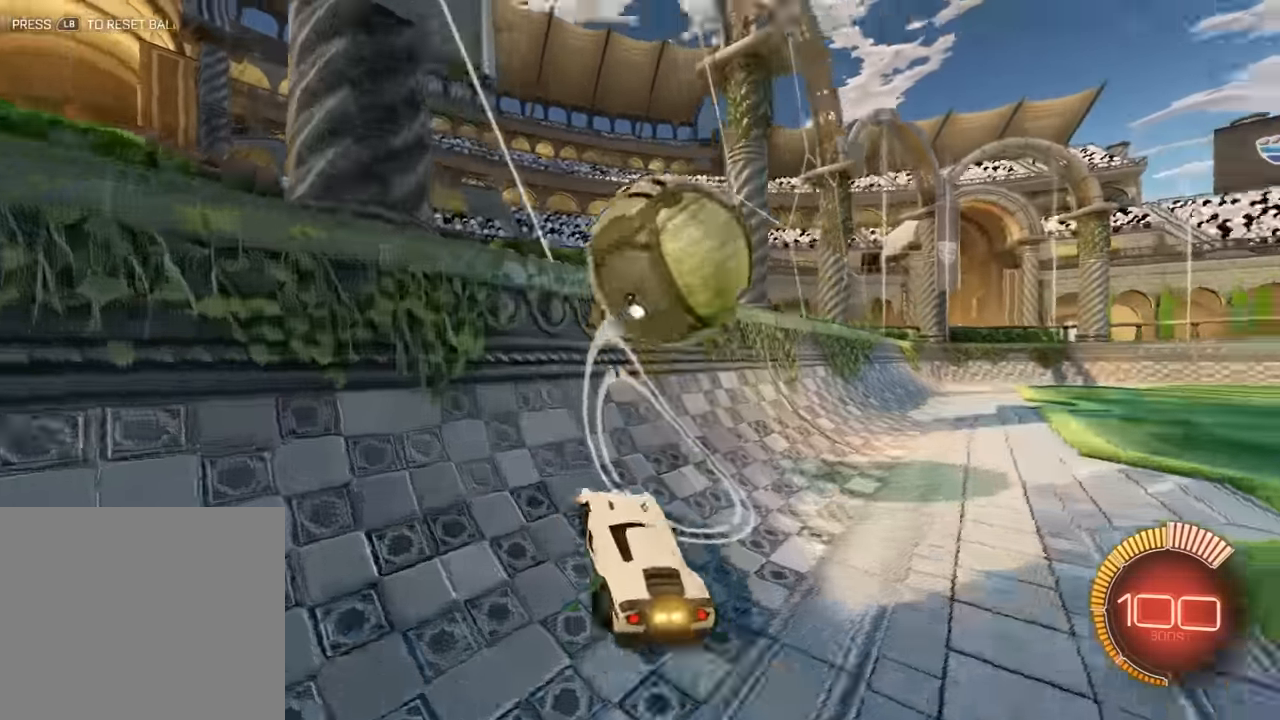
{"buttons": ["B", "R2"], "left_stick": "center", "events": [[67, "R2", "down"], [67, "left_stick", "center"], [133, "left_stick", "left"], [367, "left_stick", "center"]]}
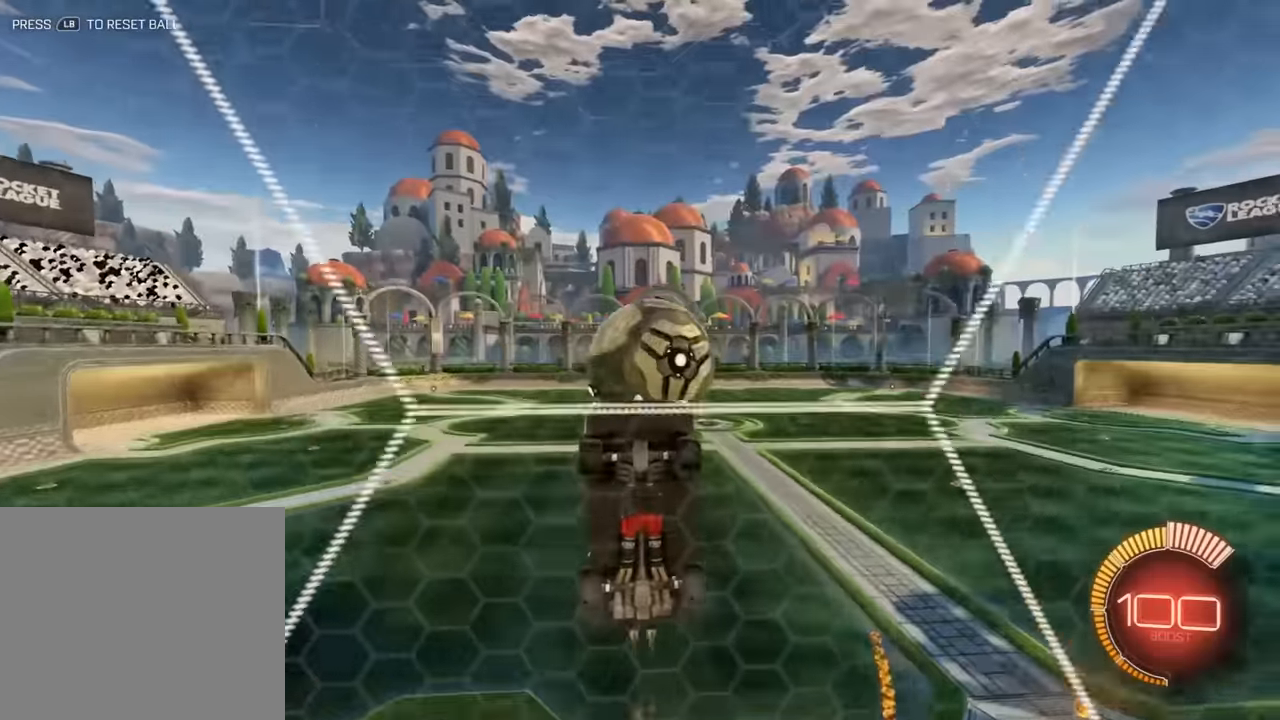
{"buttons": ["B", "R2"], "left_stick": "center", "events": [[100, "left_stick", "left"], [200, "left_stick", "center"], [367, "R2", "up"], [433, "R2", "down"]]}
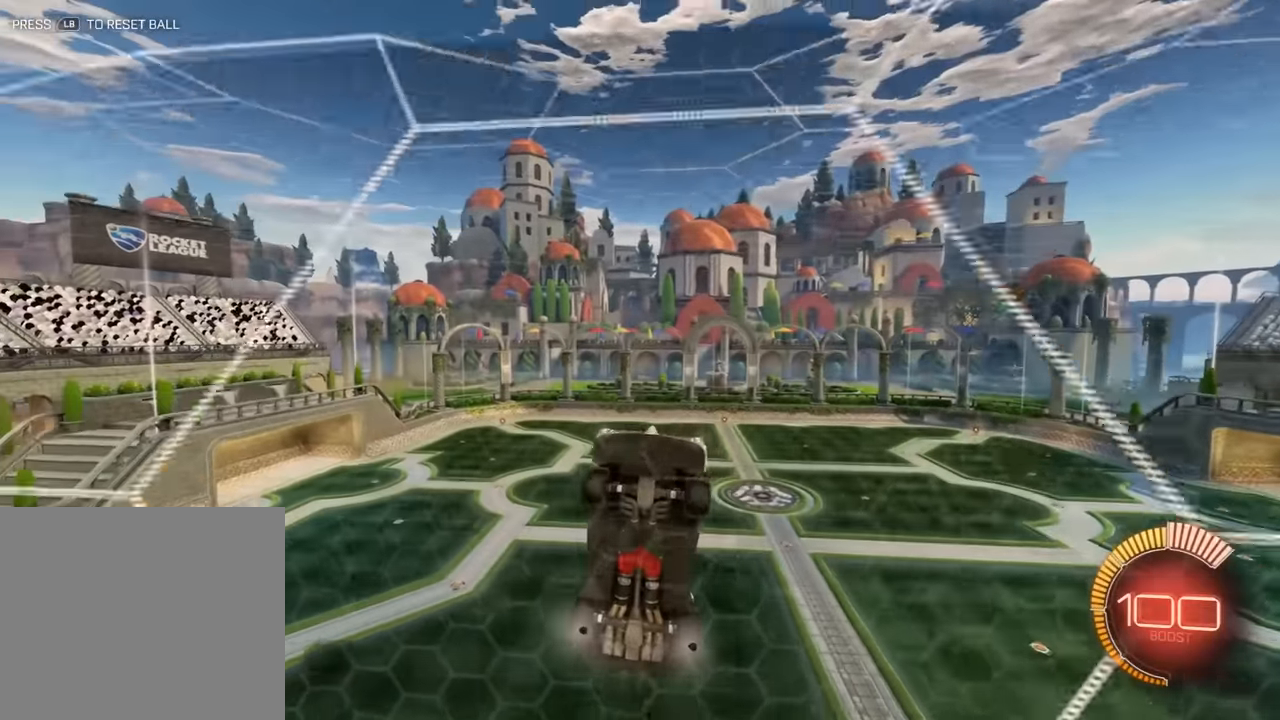
{"buttons": ["B"], "left_stick": "center", "events": [[33, "left_stick", "right"], [167, "left_stick", "center"], [367, "R2", "up"], [367, "left_stick", "right"], [467, "left_stick", "center"]]}
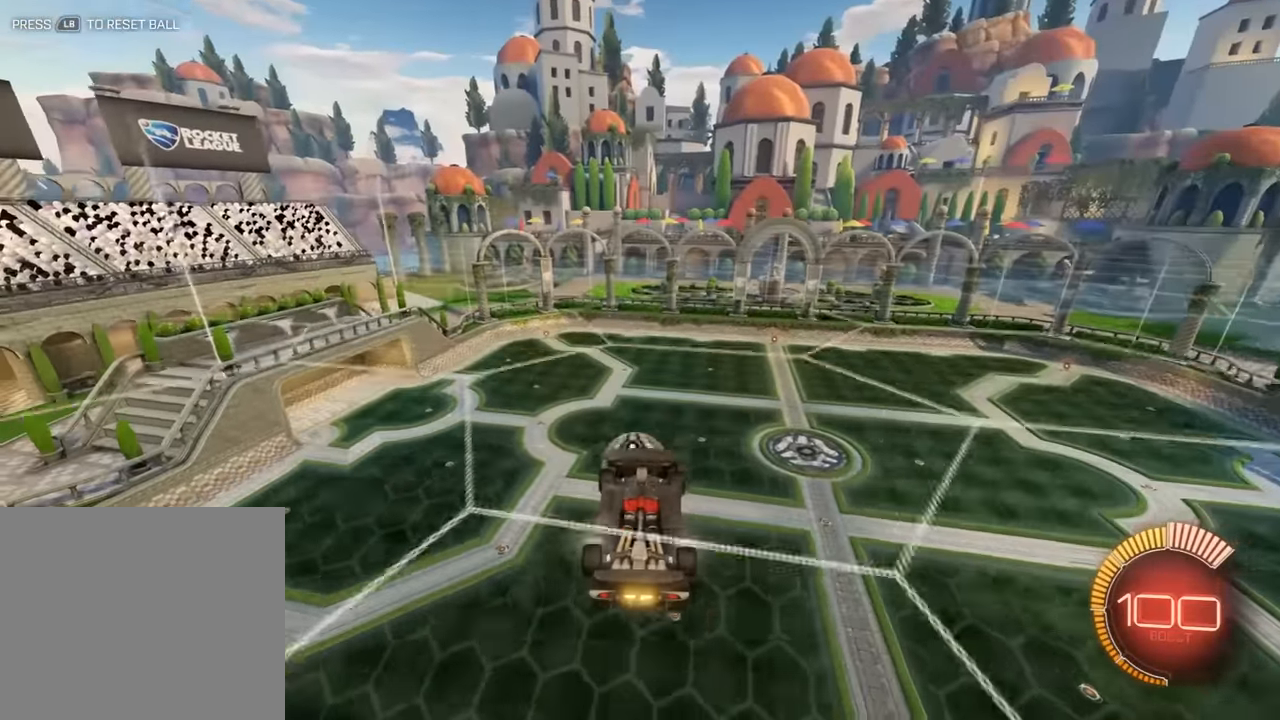
{"buttons": ["A", "B", "R2"], "left_stick": "up", "events": [[183, "R2", "down"], [217, "A", "down"], [217, "left_stick", "down"], [317, "A", "up"], [383, "R2", "up"], [383, "left_stick", "up"], [450, "R2", "down"], [483, "A", "down"]]}
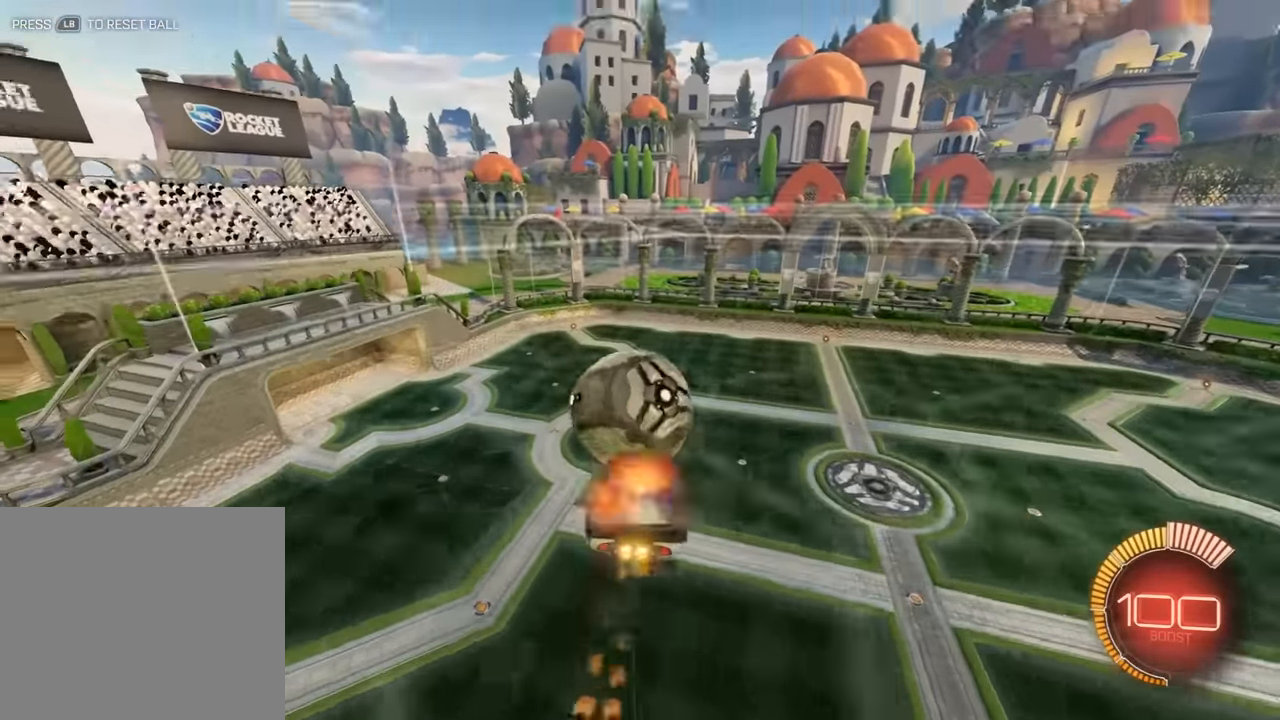
{"buttons": [], "left_stick": "down-right", "events": [[50, "left_stick", "right"], [83, "A", "up"], [117, "L3", "down"], [117, "left_stick", "down"], [150, "B", "up"], [150, "R2", "up"], [450, "left_stick", "down-right"], [483, "L3", "up"]]}
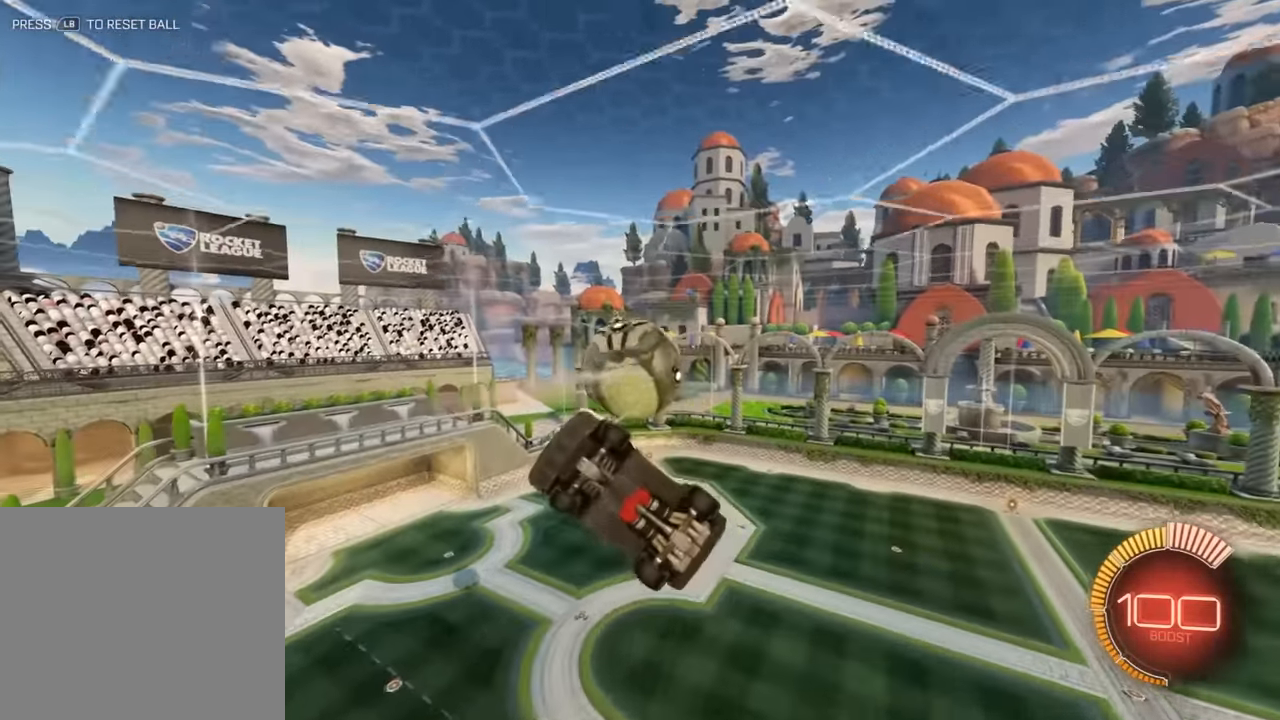
{"buttons": ["B", "R2"], "left_stick": "right", "events": [[250, "left_stick", "right"], [450, "B", "down"], [450, "R2", "down"]]}
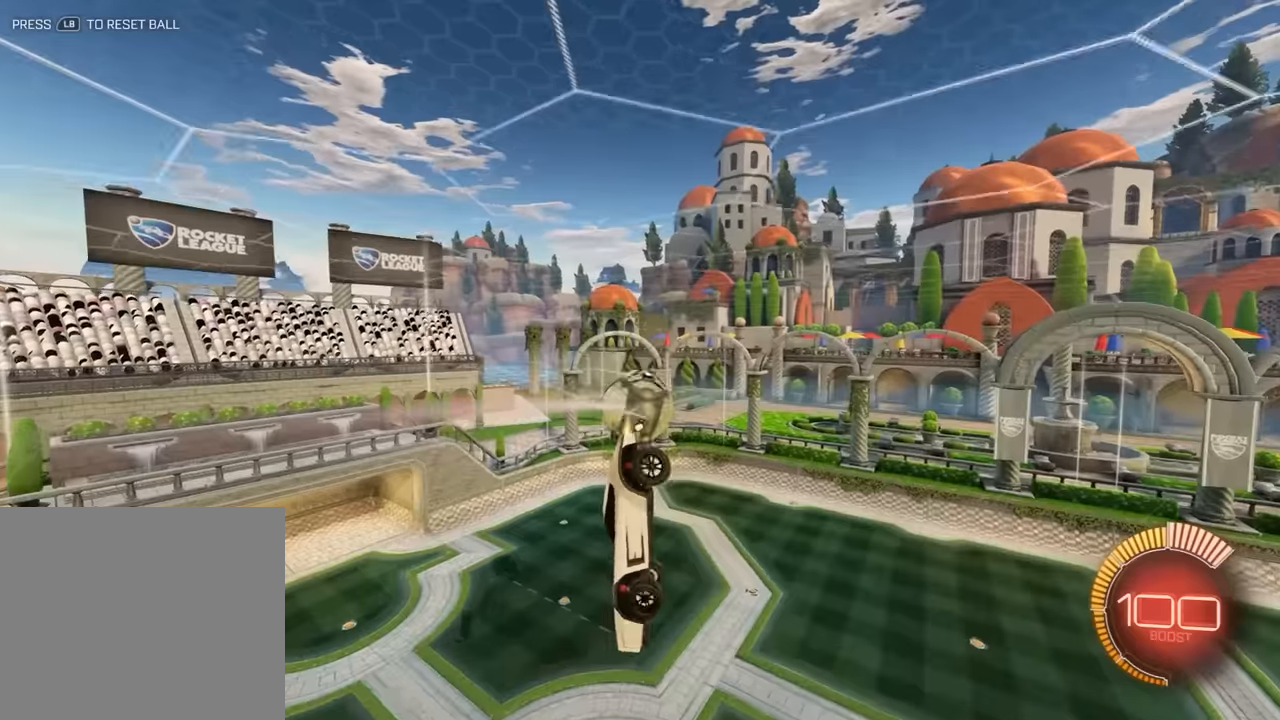
{"buttons": [], "left_stick": "center", "events": [[84, "left_stick", "down-left"], [117, "L2", "down"], [200, "left_stick", "right"], [300, "left_stick", "down-right"], [367, "B", "up"], [367, "R2", "up"], [434, "left_stick", "center"], [467, "L2", "up"]]}
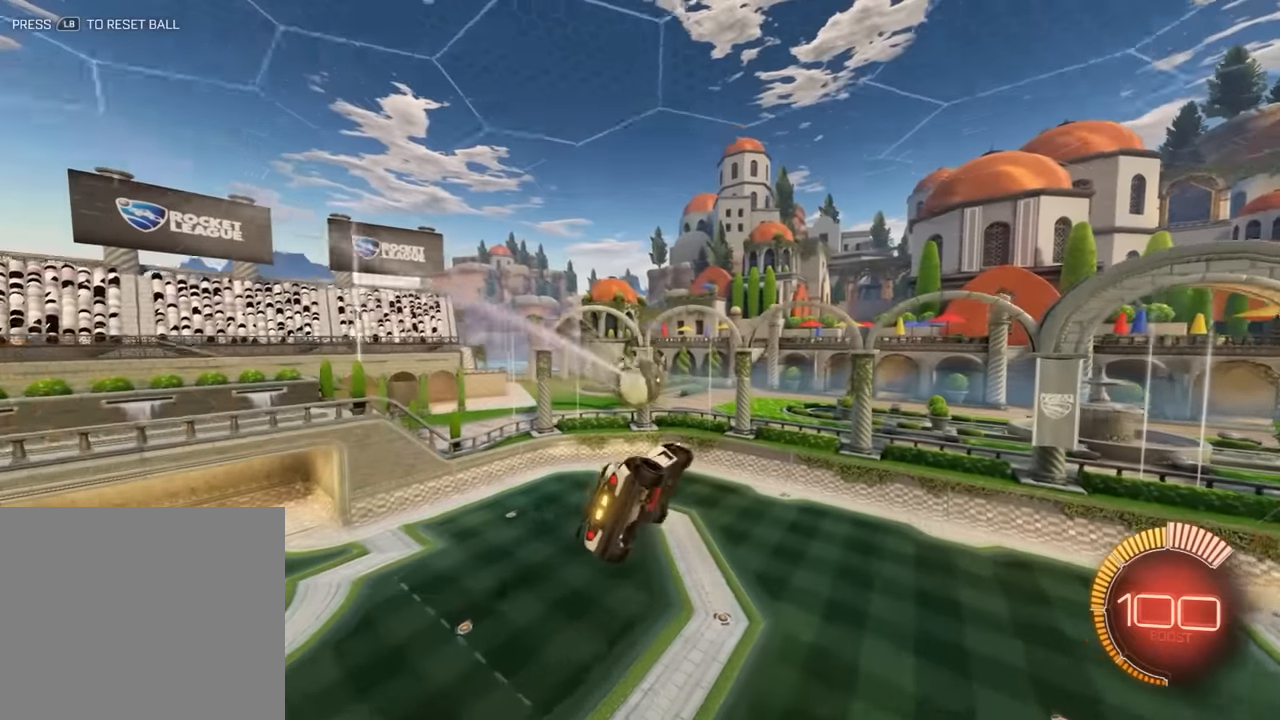
{"buttons": [], "left_stick": "left", "events": [[200, "L2", "down"], [234, "left_stick", "right"], [334, "L2", "up"], [334, "left_stick", "center"], [467, "left_stick", "left"]]}
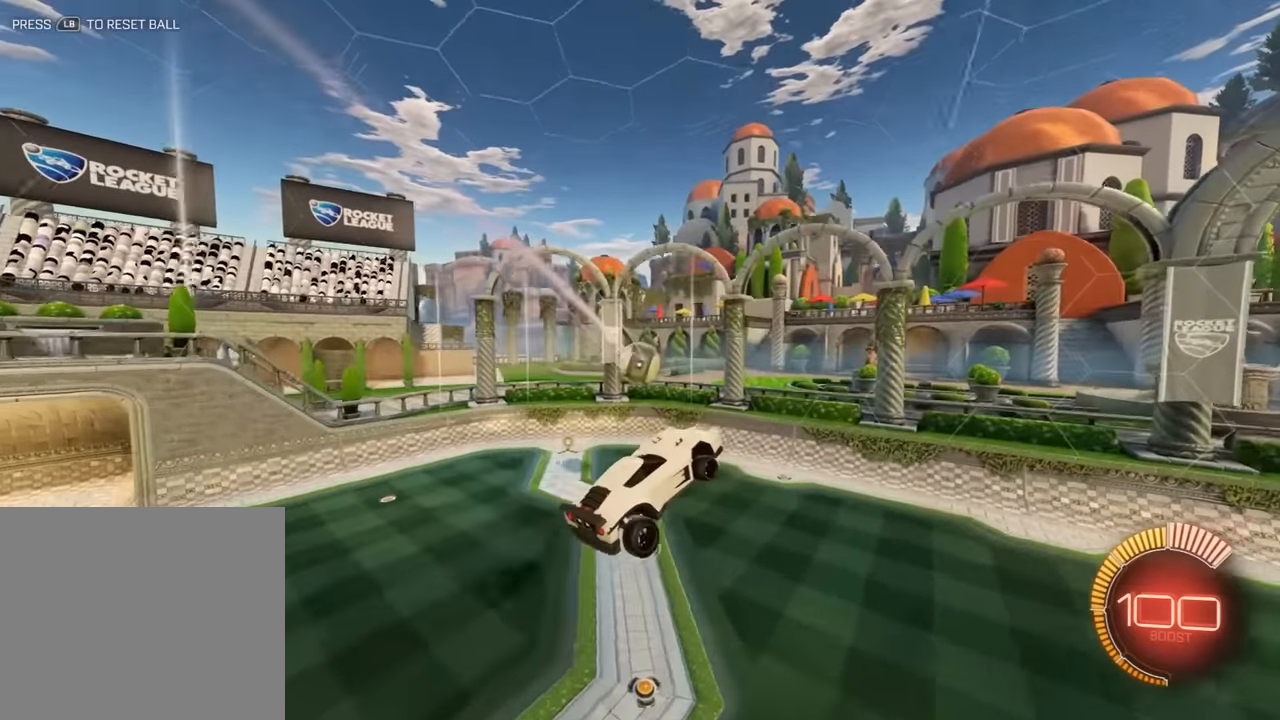
{"buttons": ["B"], "left_stick": "center", "events": [[34, "B", "down"], [100, "left_stick", "center"], [267, "left_stick", "up-left"], [367, "left_stick", "center"]]}
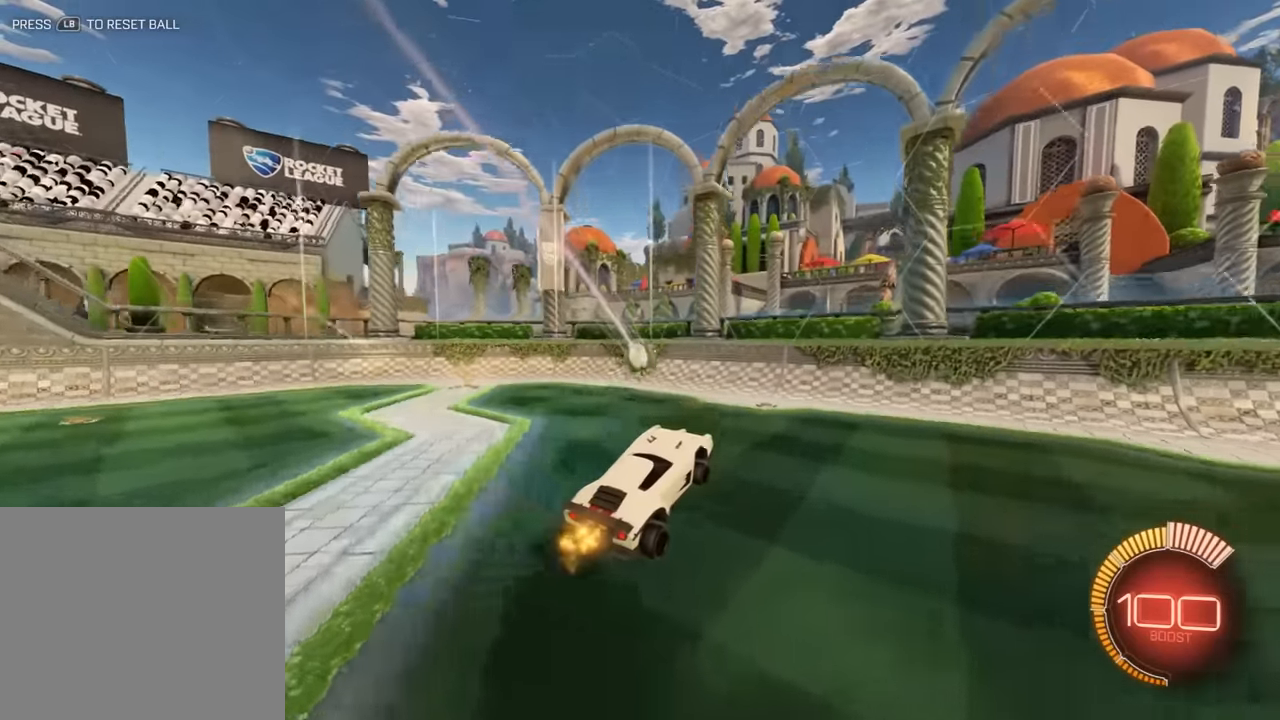
{"buttons": ["B", "X"], "left_stick": "left", "events": [[100, "left_stick", "right"], [234, "left_stick", "center"], [267, "X", "down"], [300, "left_stick", "left"]]}
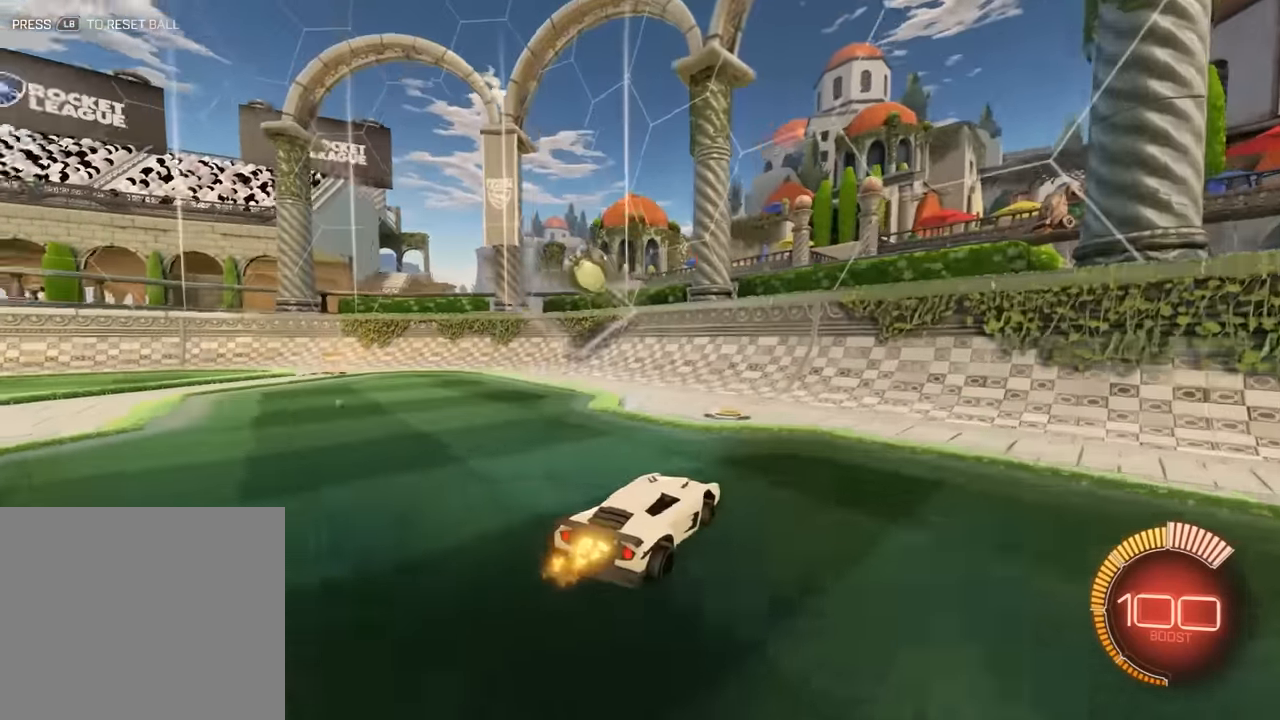
{"buttons": ["B"], "left_stick": "center", "events": [[17, "X", "up"], [84, "B", "up"], [217, "B", "down"], [484, "left_stick", "center"]]}
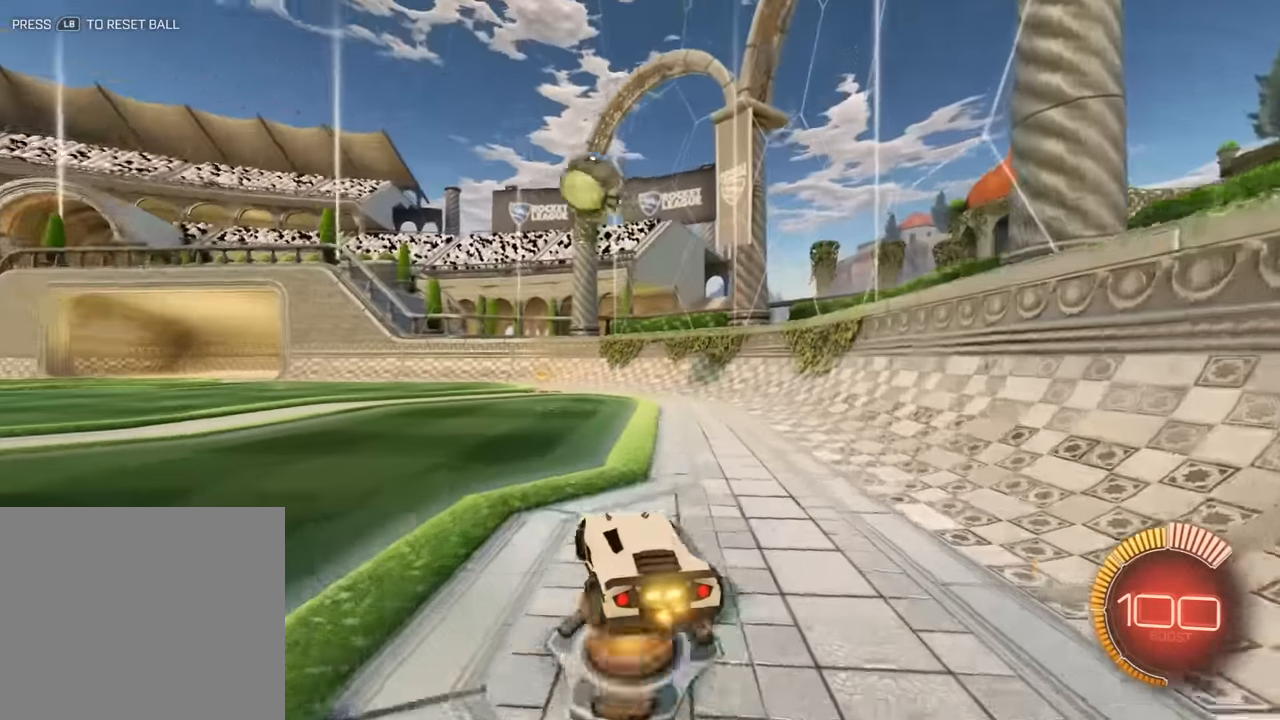
{"buttons": ["A", "B"], "left_stick": "down-right", "events": [[117, "left_stick", "left"], [284, "left_stick", "center"], [350, "A", "down"], [350, "left_stick", "down-right"]]}
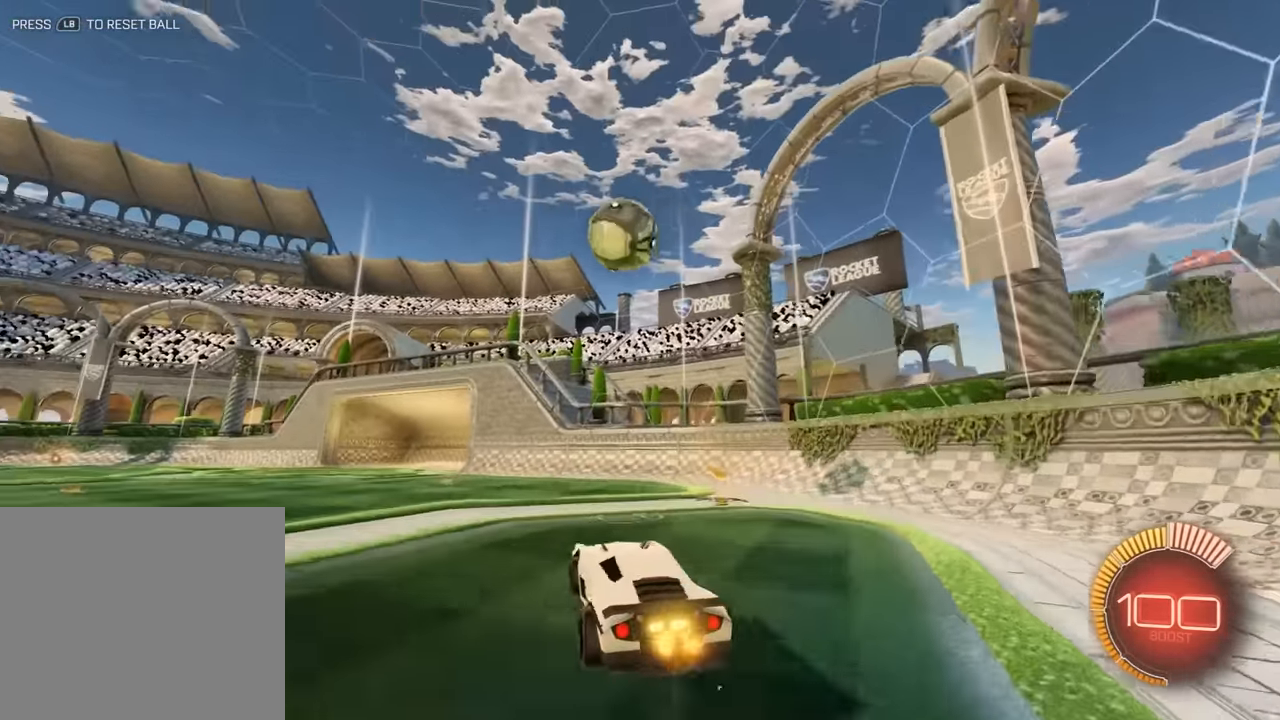
{"buttons": ["B", "L2", "R2"], "left_stick": "down-left", "events": [[17, "A", "up"], [17, "left_stick", "down-left"], [50, "L2", "down"], [50, "R2", "down"]]}
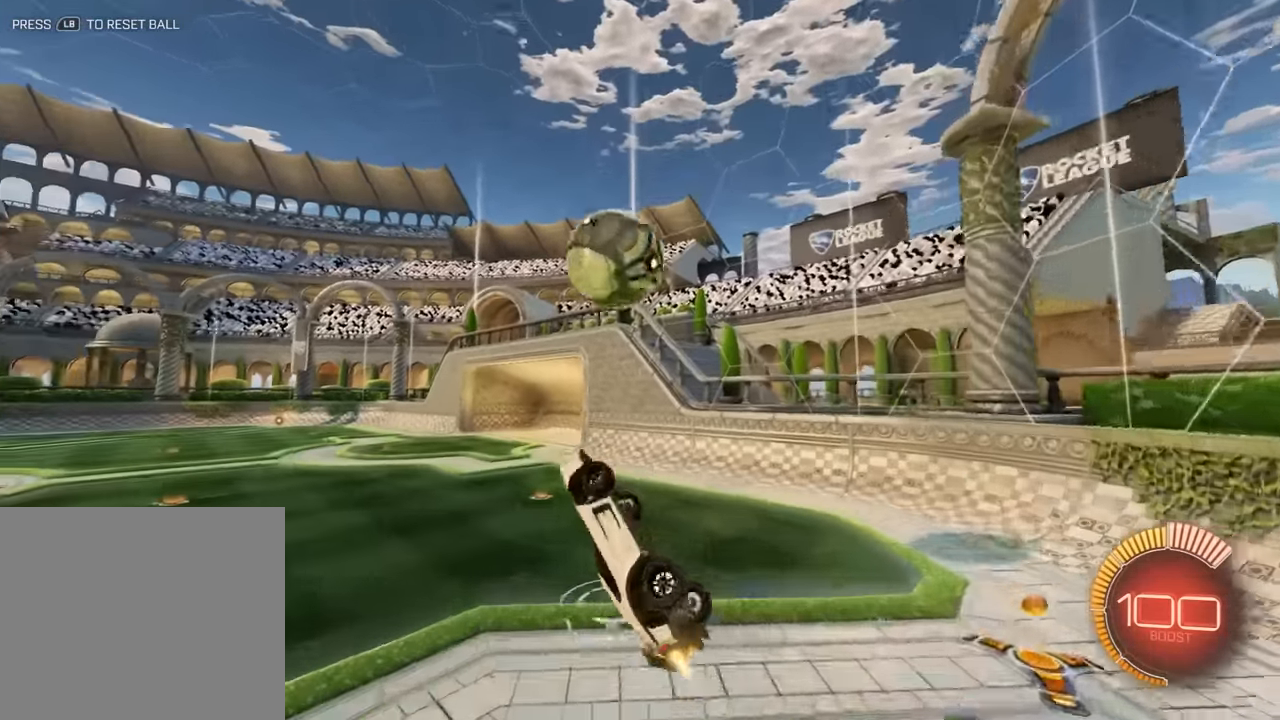
{"buttons": ["B", "R2"], "left_stick": "up-left", "events": [[100, "left_stick", "up-left"], [134, "L2", "up"], [334, "A", "down"], [334, "L3", "down"], [467, "L3", "up"], [500, "A", "up"]]}
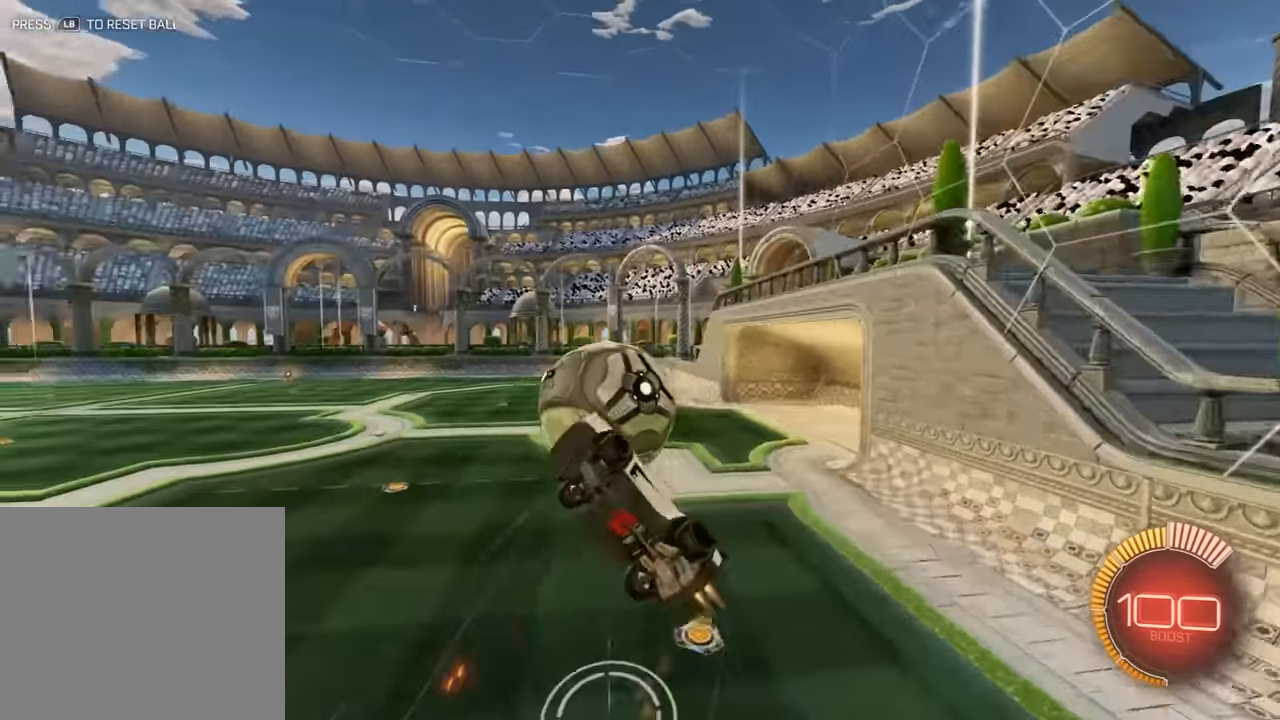
{"buttons": ["B", "R2"], "left_stick": "up-right", "events": [[134, "left_stick", "center"], [300, "left_stick", "up-left"], [434, "left_stick", "up-right"]]}
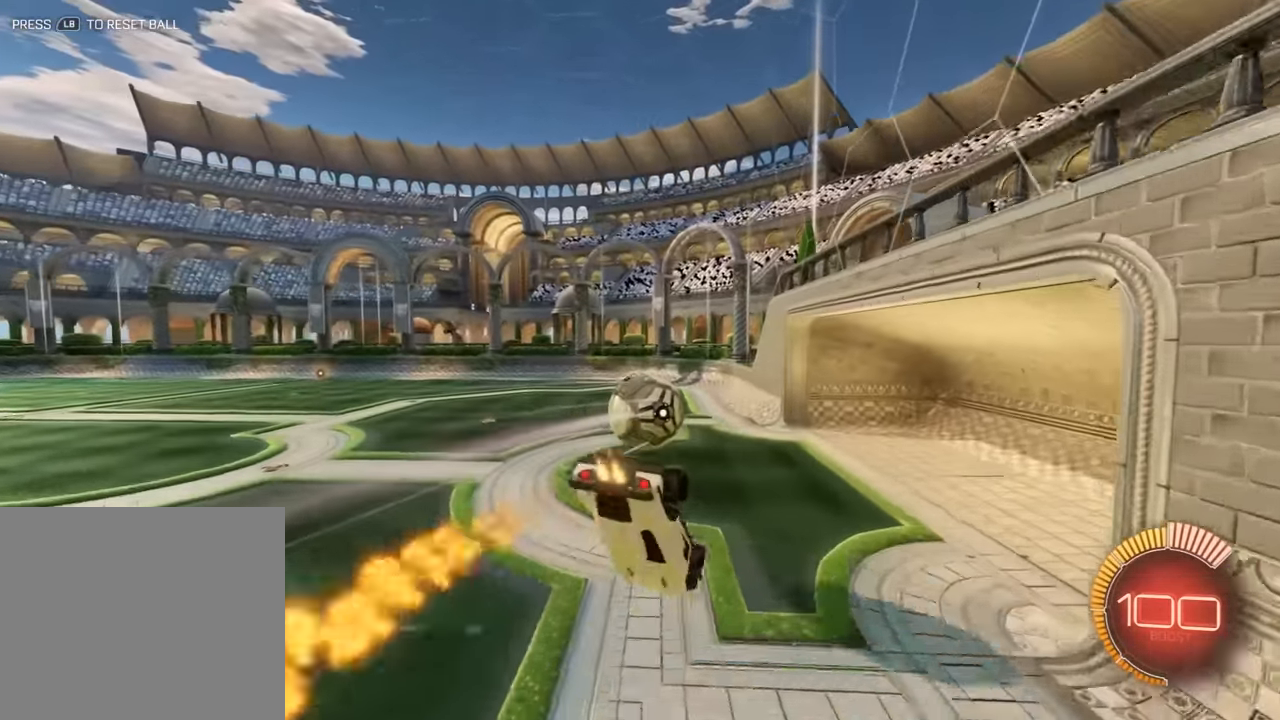
{"buttons": ["L2"], "left_stick": "down-right", "events": [[34, "L2", "down"], [34, "left_stick", "down-right"], [100, "R2", "up"], [267, "B", "up"]]}
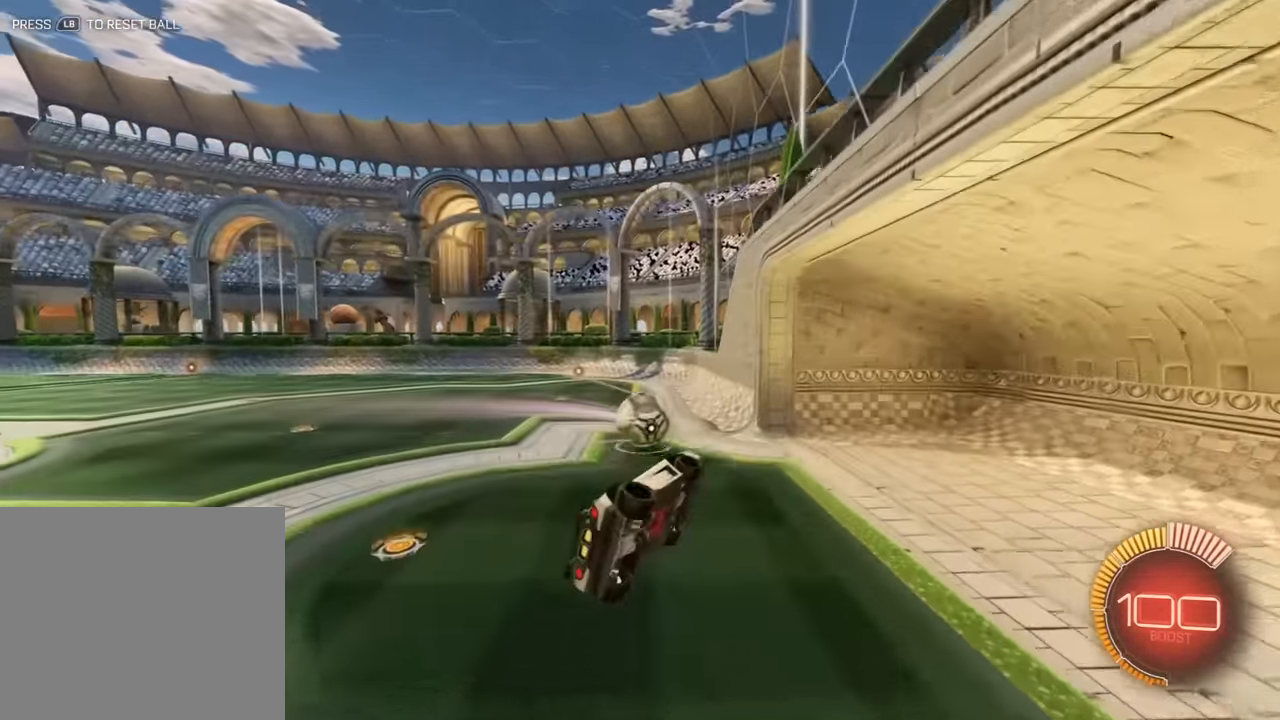
{"buttons": ["B"], "left_stick": "center", "events": [[100, "L2", "up"], [100, "left_stick", "left"], [133, "B", "down"], [200, "Y", "down"], [283, "Y", "up"], [350, "left_stick", "center"], [383, "Y", "down"], [483, "Y", "up"]]}
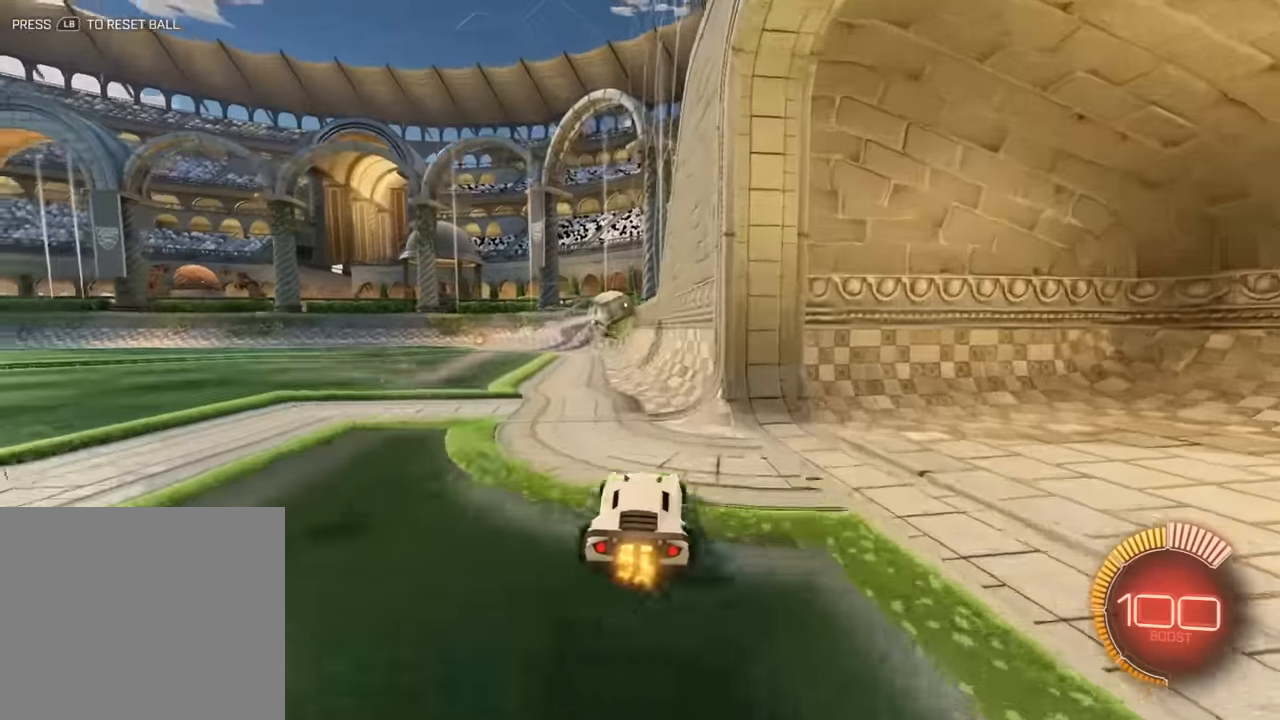
{"buttons": ["B", "R2"], "left_stick": "center", "events": [[16, "left_stick", "left"], [150, "left_stick", "center"], [216, "L1", "down"], [250, "R2", "down"], [350, "L1", "up"]]}
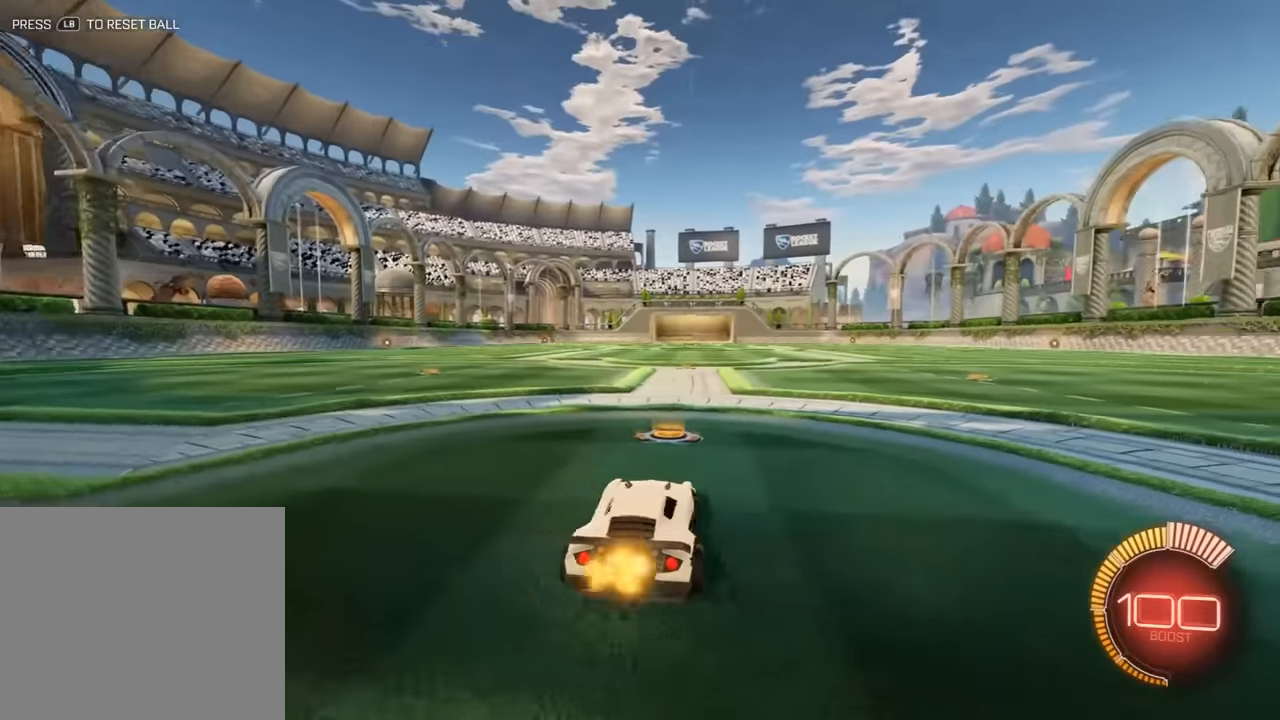
{"buttons": ["B", "L2", "R2"], "left_stick": "up-left", "events": [[183, "left_stick", "right"], [416, "A", "down"], [450, "L2", "down"], [450, "left_stick", "up-left"], [483, "A", "up"]]}
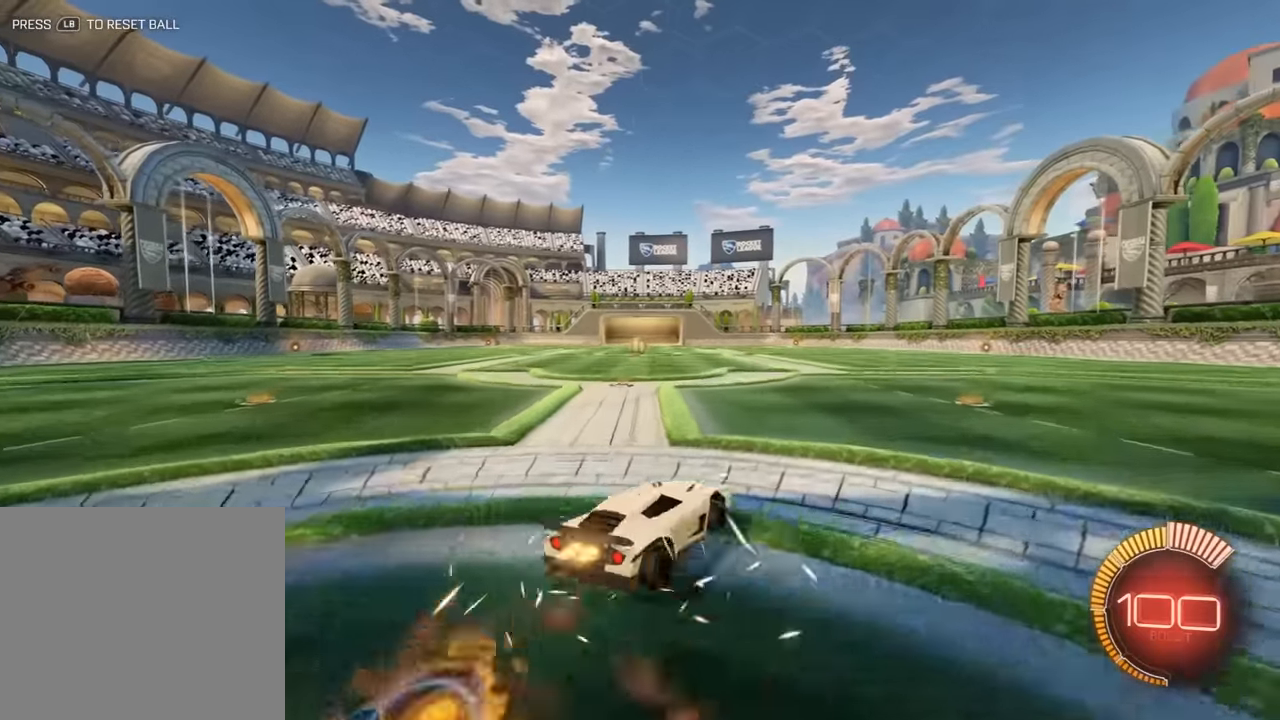
{"buttons": ["B"], "left_stick": "up-left", "events": [[50, "A", "down"], [150, "A", "up"], [250, "Y", "down"], [366, "Y", "up"], [400, "Y", "down"], [500, "L2", "up"], [500, "R2", "up"], [500, "Y", "up"]]}
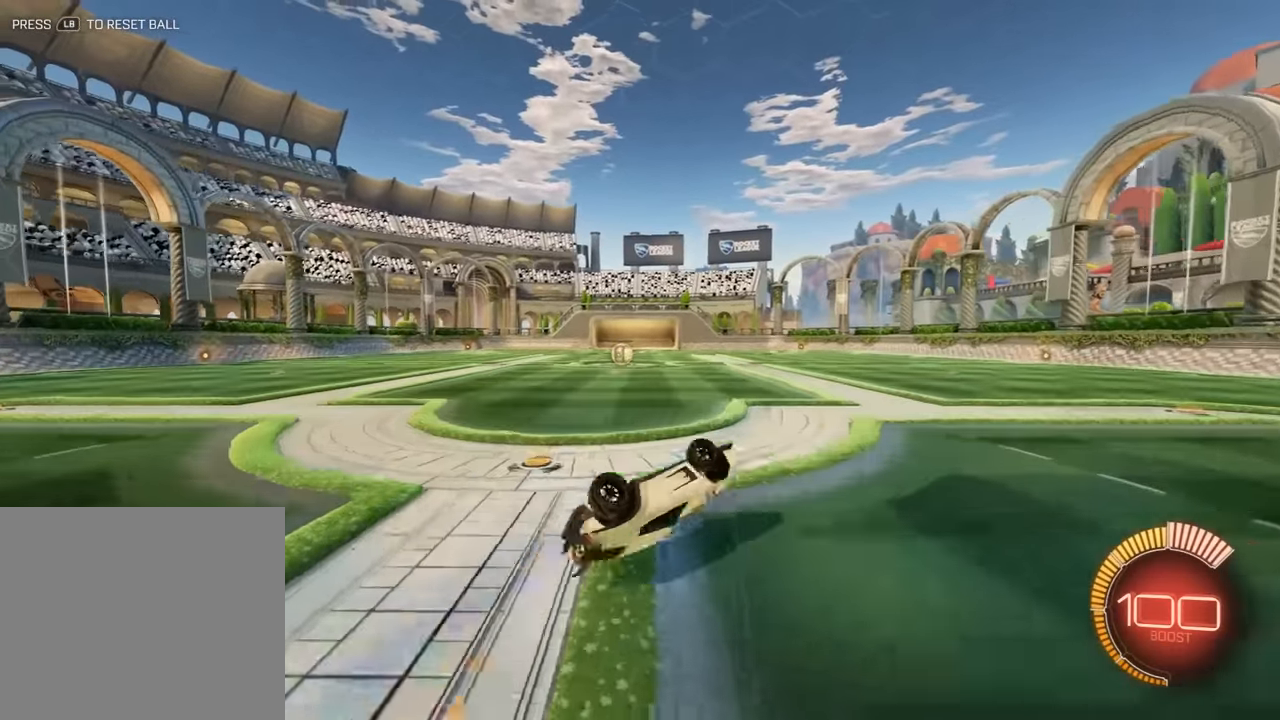
{"buttons": ["B"], "left_stick": "up-left", "events": [[200, "R2", "down"], [300, "left_stick", "center"], [400, "R2", "up"], [500, "left_stick", "up-left"]]}
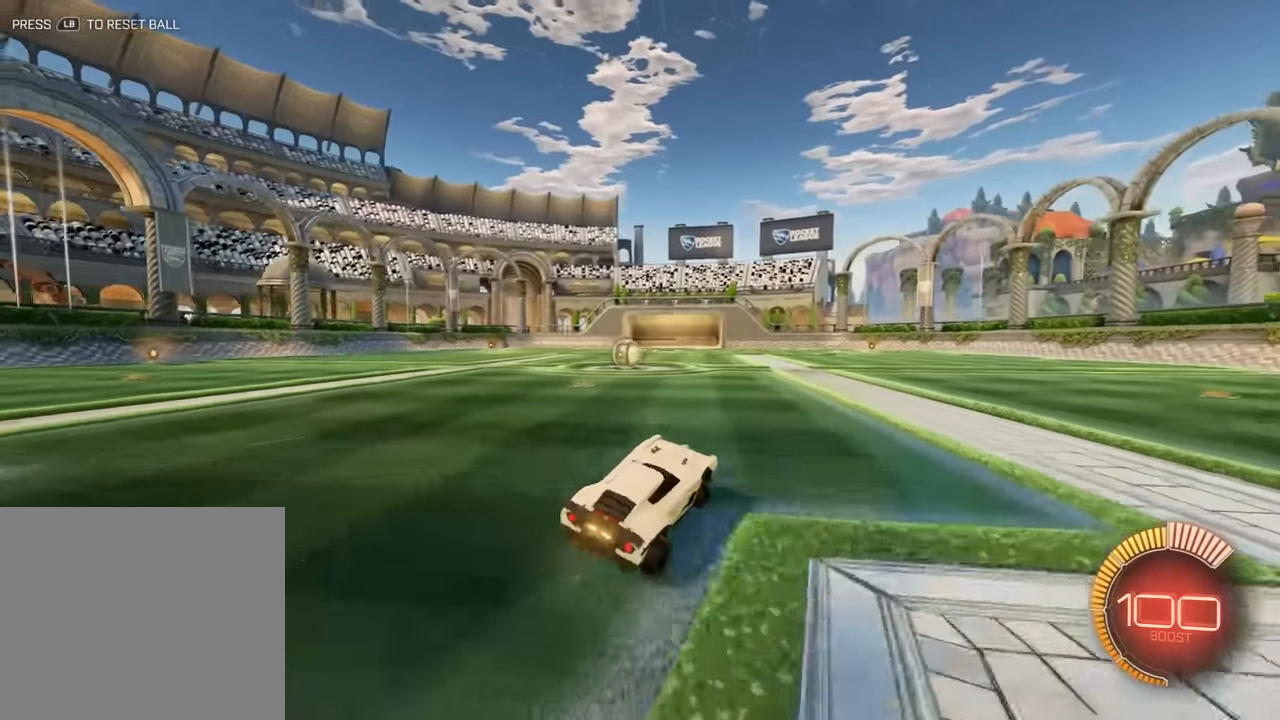
{"buttons": ["B"], "left_stick": "left", "events": [[66, "R2", "down"], [166, "R2", "up"], [166, "left_stick", "center"], [266, "left_stick", "right"], [300, "R2", "down"], [433, "left_stick", "up"], [500, "R2", "up"], [500, "left_stick", "left"]]}